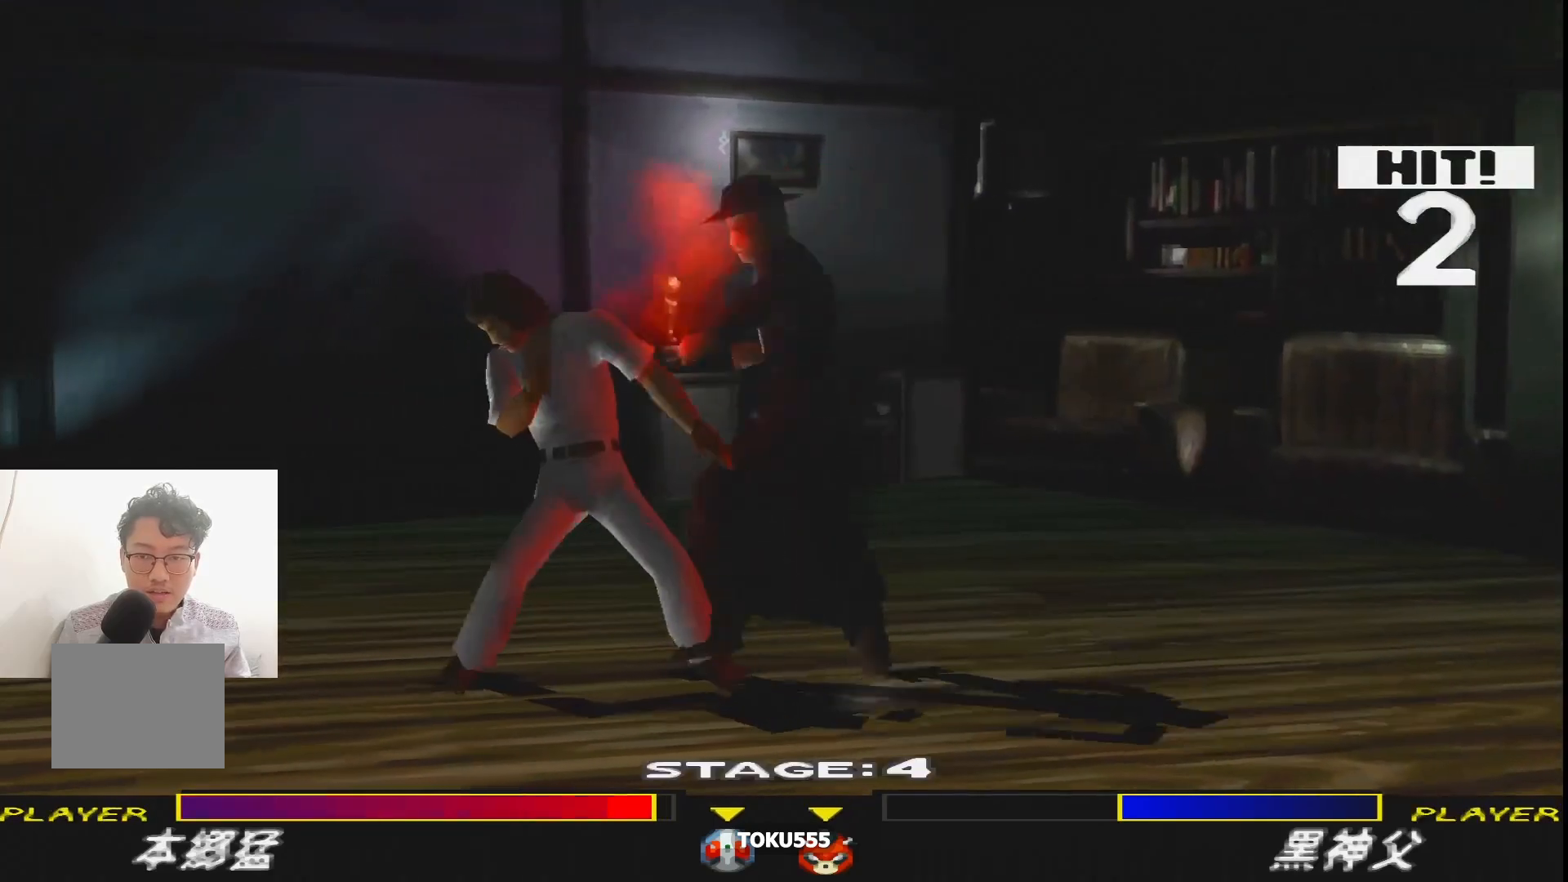
Gameplay with a controller (PlayStation layout); each line is a JSON object with the inputs held at the frame after it. "events" lists button and stick changes between this image and that frame as [ms after this image, input, new state], when the widget could be followed in between. Not read: L3 R3 left_stick right_stick.
{"buttons": ["SQUARE", "DPAD_DOWN"], "events": [[383, "DPAD_DOWN", "down"], [450, "DPAD_LEFT", "up"], [467, "R1", "up"], [467, "SQUARE", "down"]]}
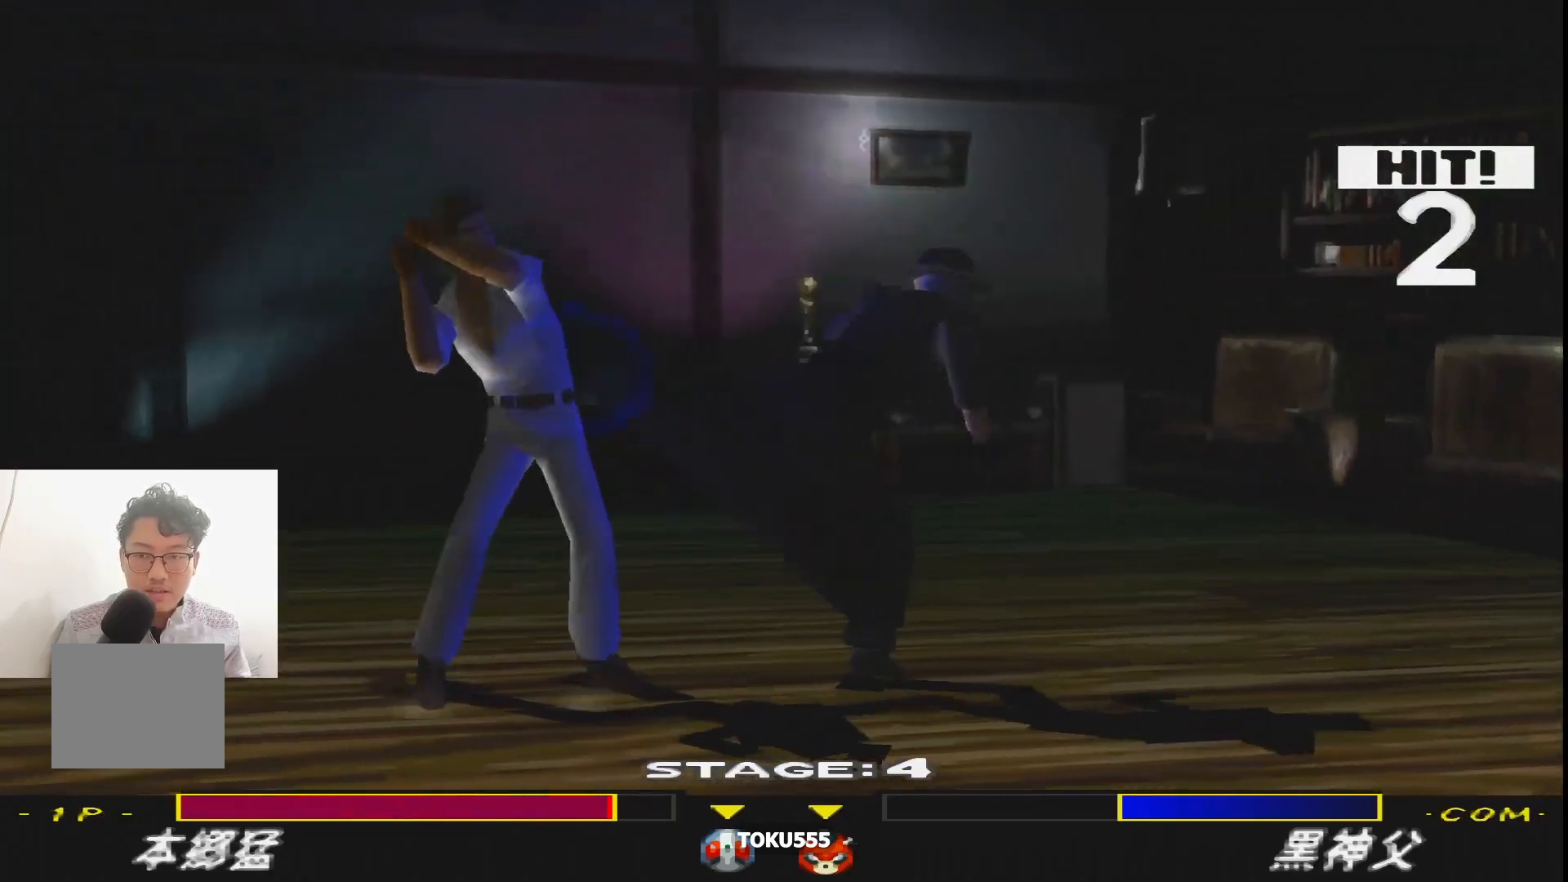
{"buttons": ["SQUARE", "DPAD_DOWN", "DPAD_RIGHT"]}
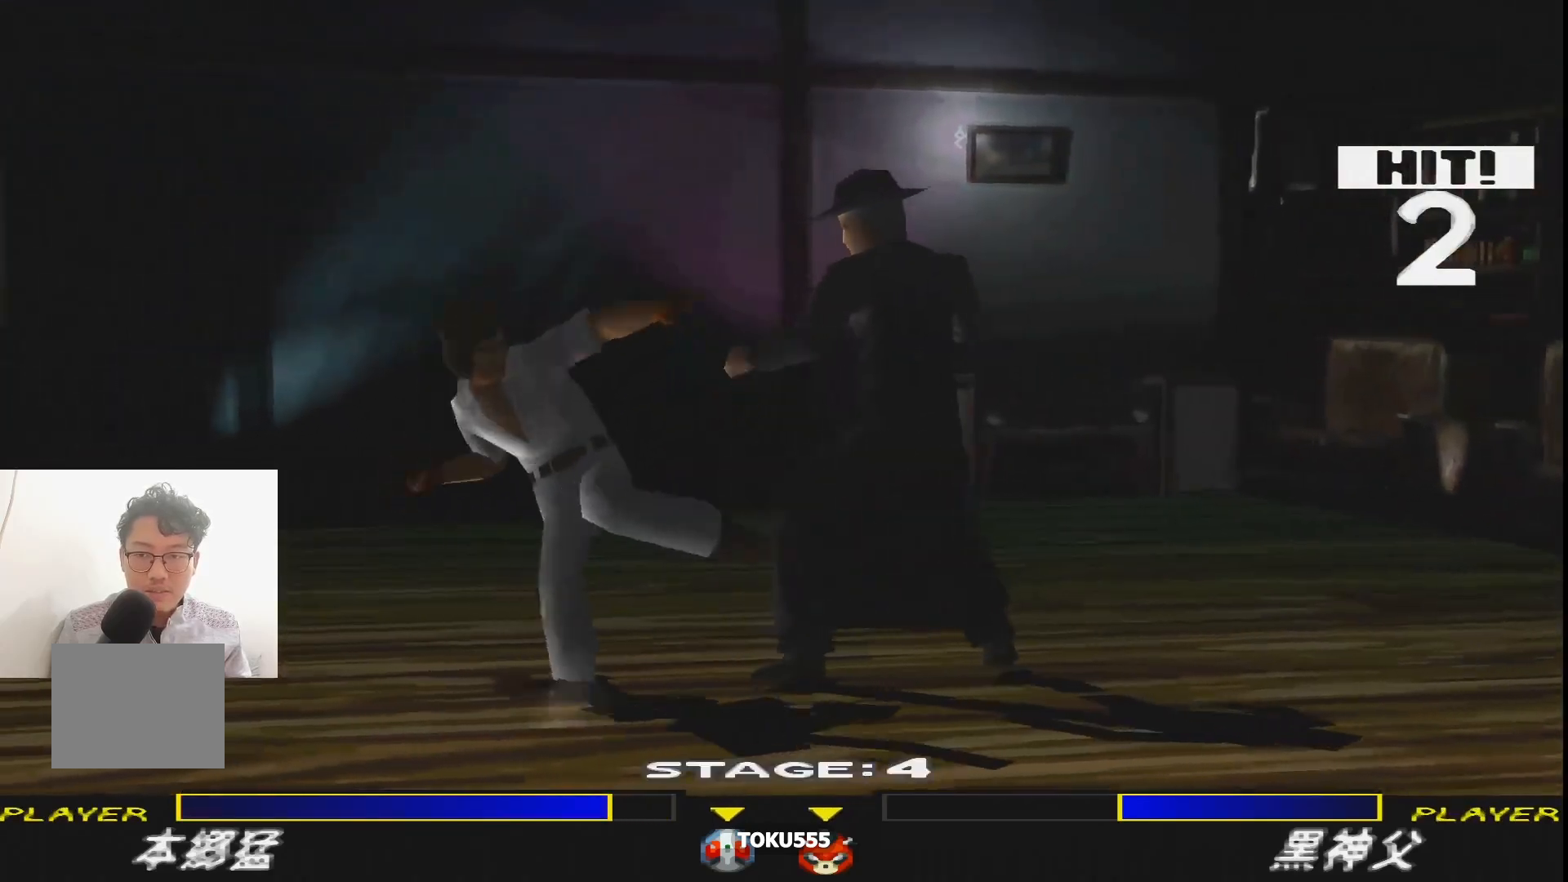
{"buttons": []}
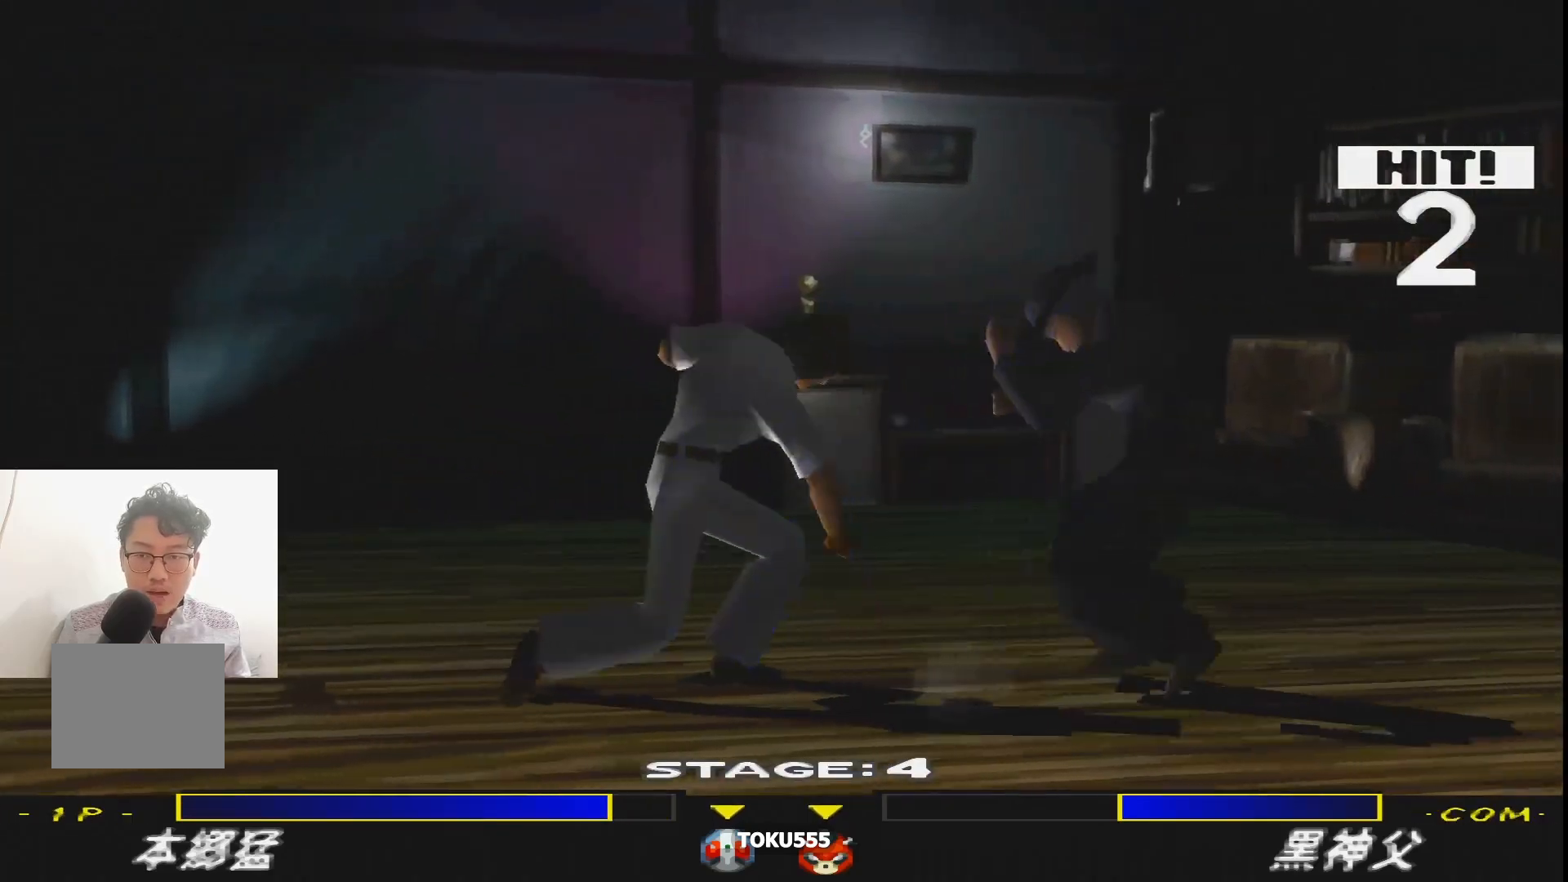
{"buttons": [], "events": [[33, "DPAD_LEFT", "down"], [200, "R1", "down"], [234, "DPAD_LEFT", "up"], [300, "R1", "up"], [334, "DPAD_LEFT", "down"], [434, "DPAD_LEFT", "up"]]}
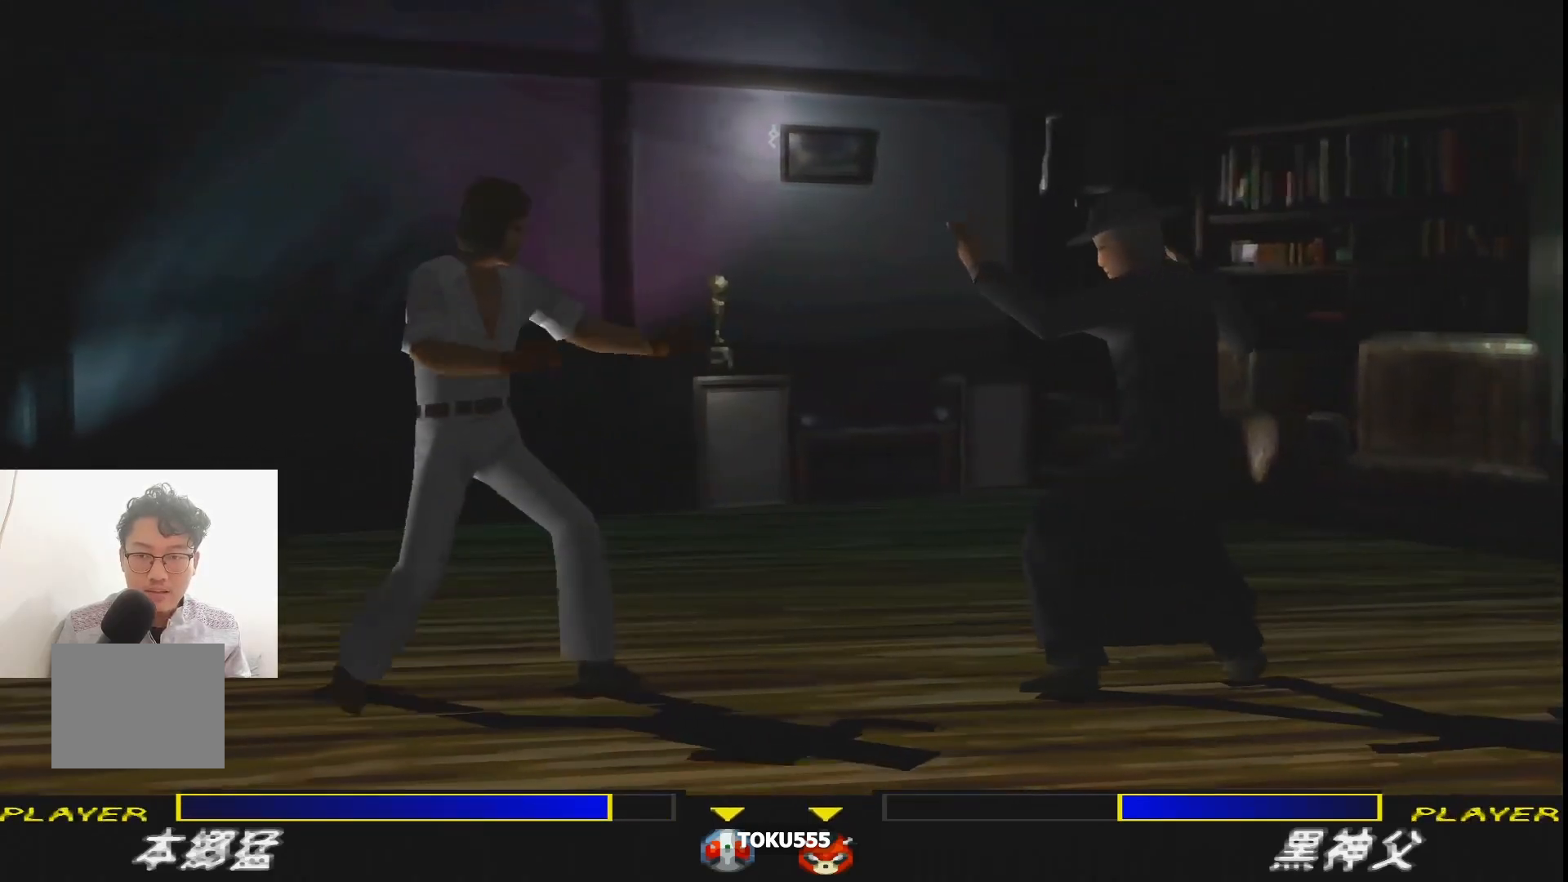
{"buttons": ["DPAD_LEFT"], "events": [[16, "DPAD_DOWN", "down"], [83, "DPAD_DOWN", "up"], [150, "DPAD_DOWN", "down"], [250, "DPAD_DOWN", "up"], [317, "DPAD_DOWN", "down"], [400, "DPAD_DOWN", "up"], [500, "DPAD_LEFT", "down"]]}
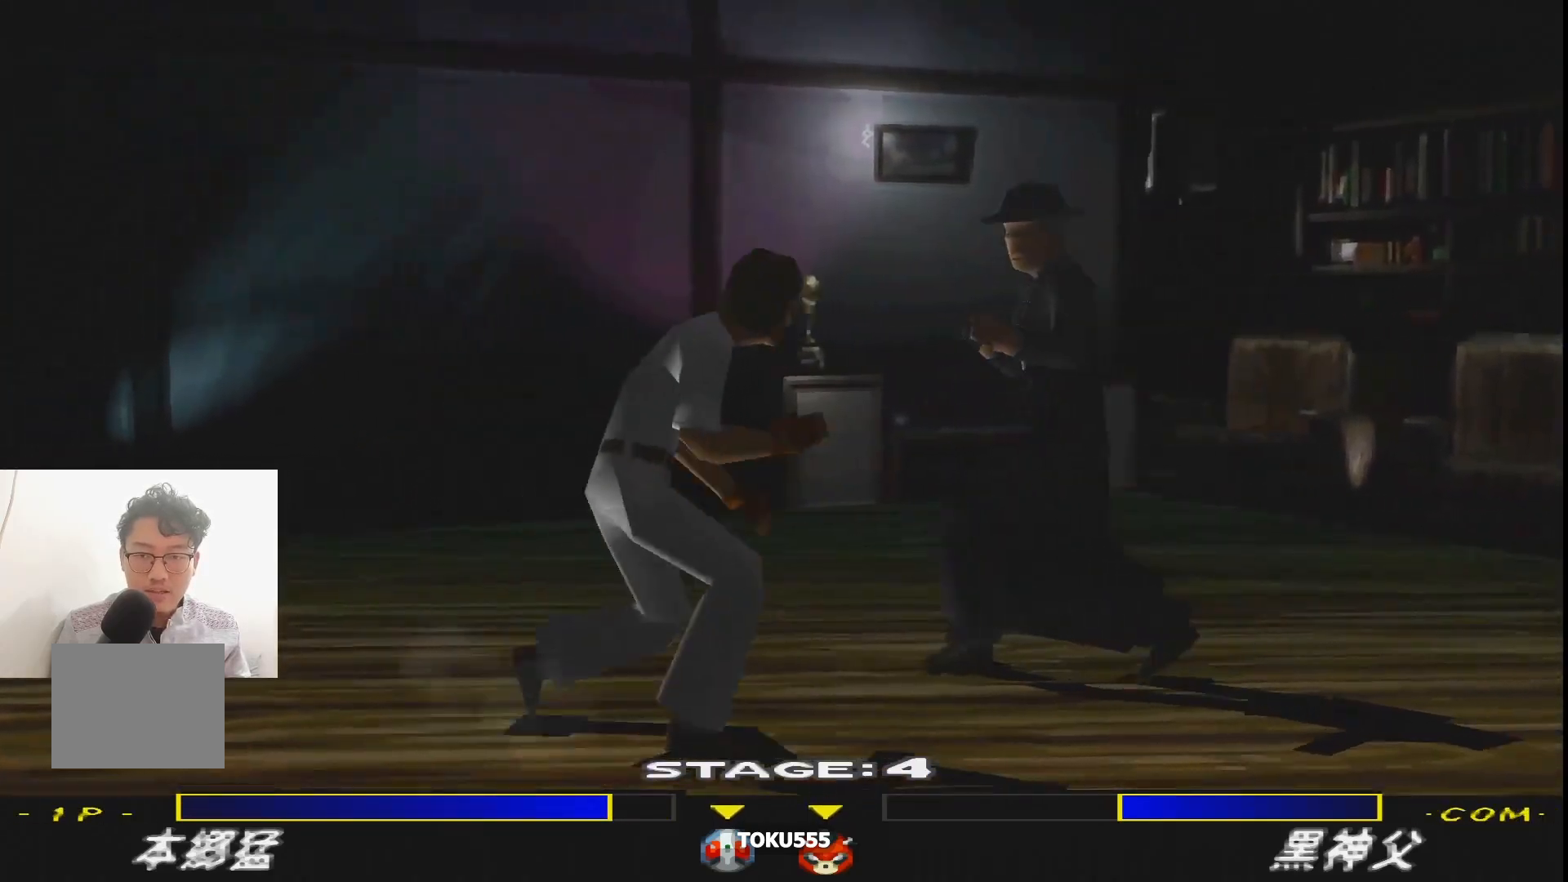
{"buttons": ["SQUARE", "DPAD_DOWN"], "events": [[134, "TRIANGLE", "down"], [267, "TRIANGLE", "up"], [317, "DPAD_DOWN", "down"], [317, "TRIANGLE", "down"], [417, "TRIANGLE", "up"], [501, "DPAD_LEFT", "up"], [501, "SQUARE", "down"]]}
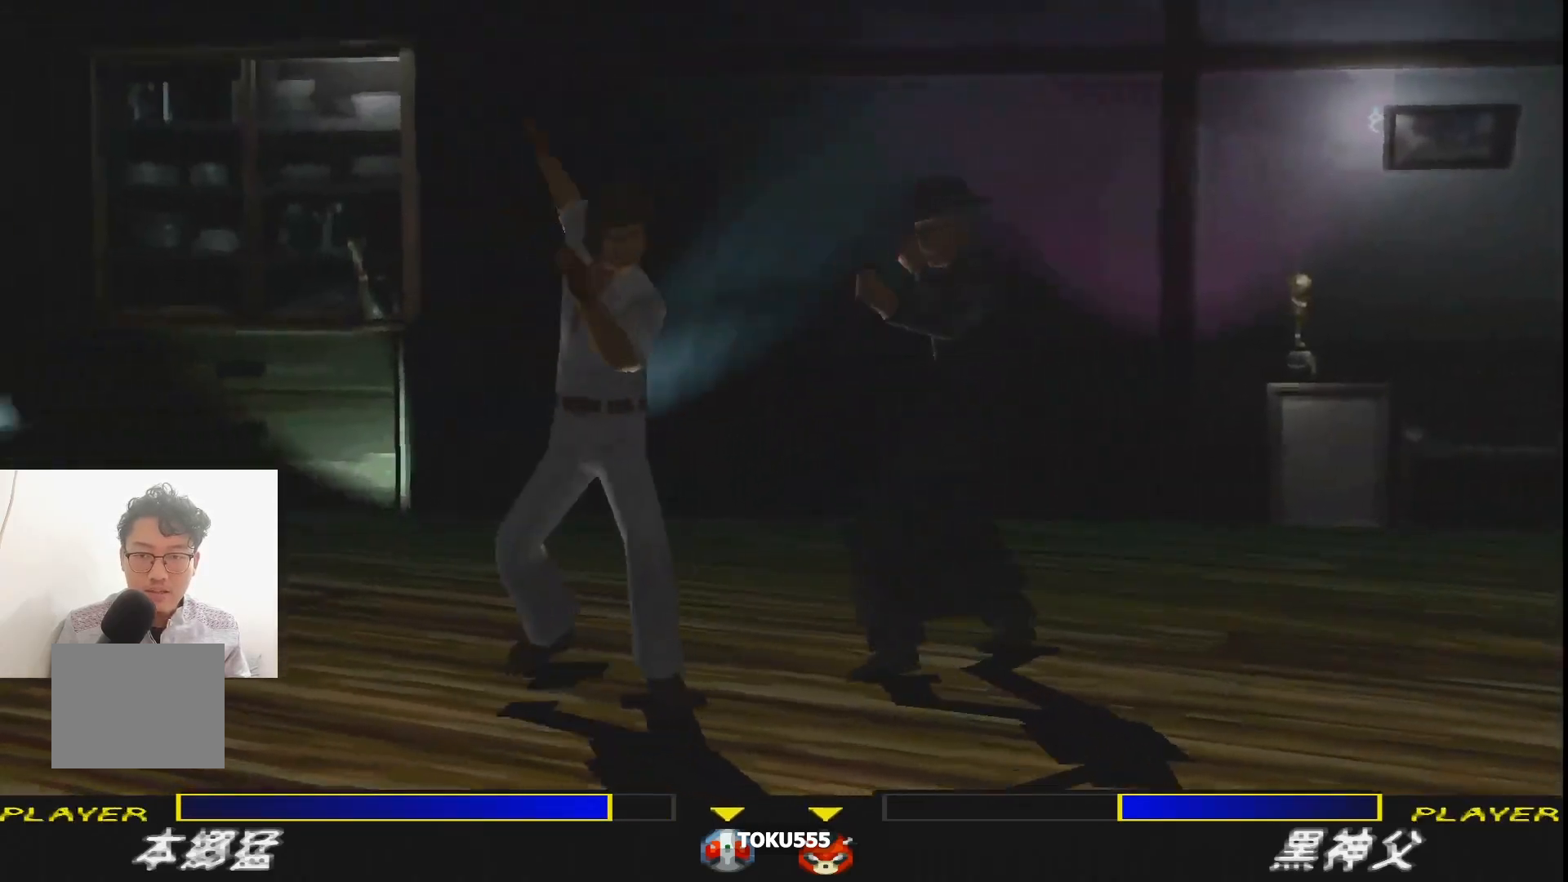
{"buttons": ["DPAD_DOWN", "DPAD_LEFT"], "events": [[50, "DPAD_DOWN", "up"], [100, "SQUARE", "up"], [166, "SQUARE", "down"], [216, "DPAD_RIGHT", "down"], [283, "SQUARE", "up"], [350, "DPAD_DOWN", "down"], [367, "SQUARE", "down"], [467, "DPAD_RIGHT", "up"], [467, "SQUARE", "up"], [500, "DPAD_LEFT", "down"]]}
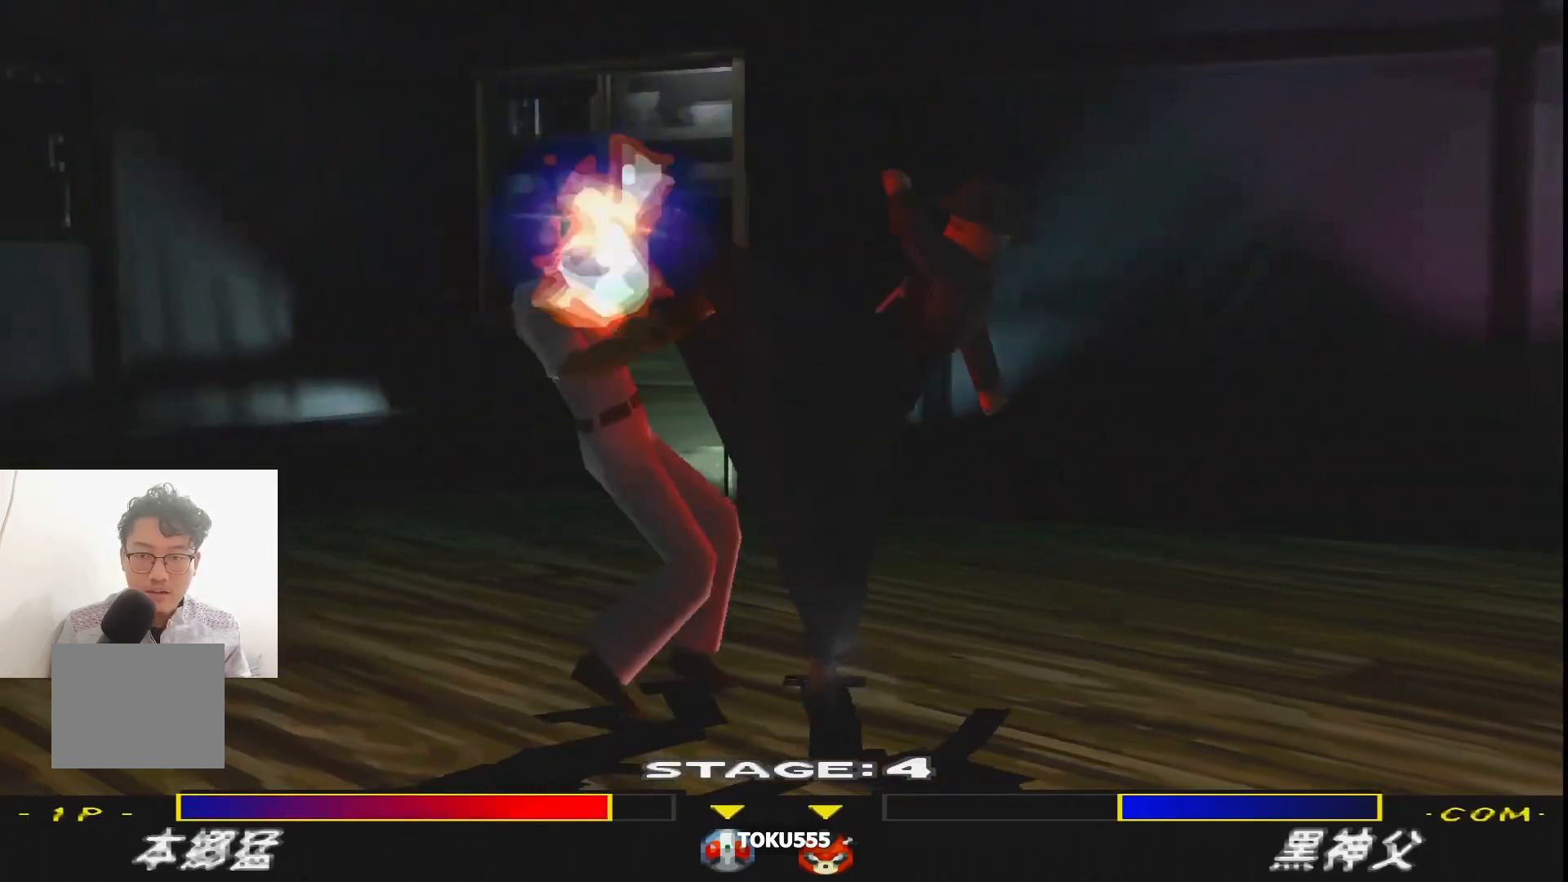
{"buttons": ["R1"], "events": [[50, "R1", "down"], [83, "DPAD_DOWN", "up"], [434, "DPAD_LEFT", "up"]]}
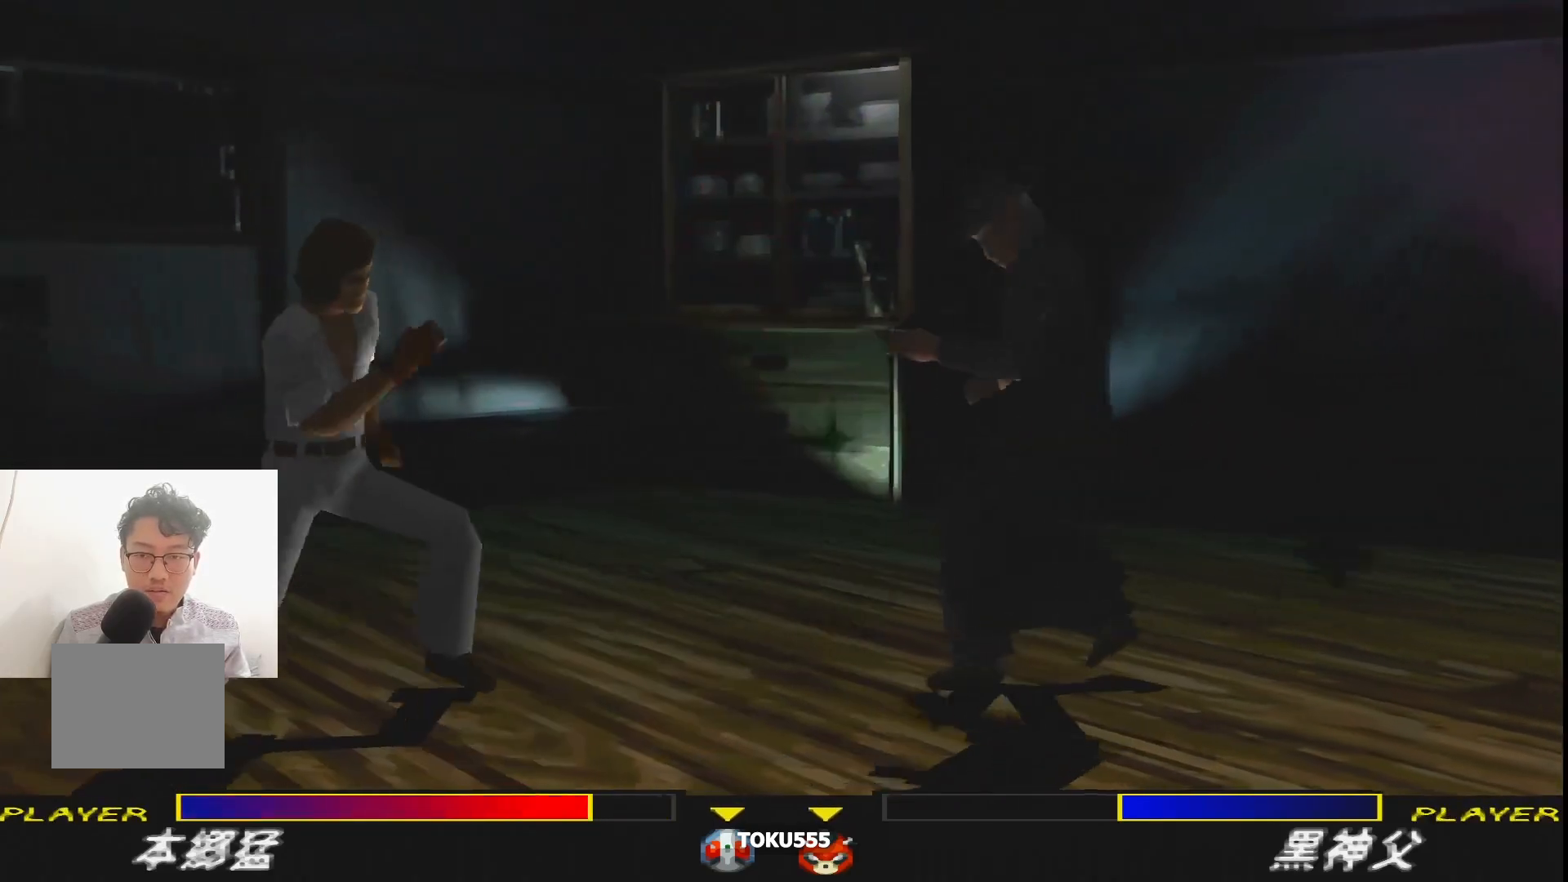
{"buttons": ["TRIANGLE", "DPAD_RIGHT"], "events": [[50, "R1", "up"], [83, "DPAD_DOWN", "down"], [166, "DPAD_RIGHT", "down"], [267, "TRIANGLE", "down"], [350, "TRIANGLE", "up"], [367, "DPAD_DOWN", "up"], [417, "TRIANGLE", "down"]]}
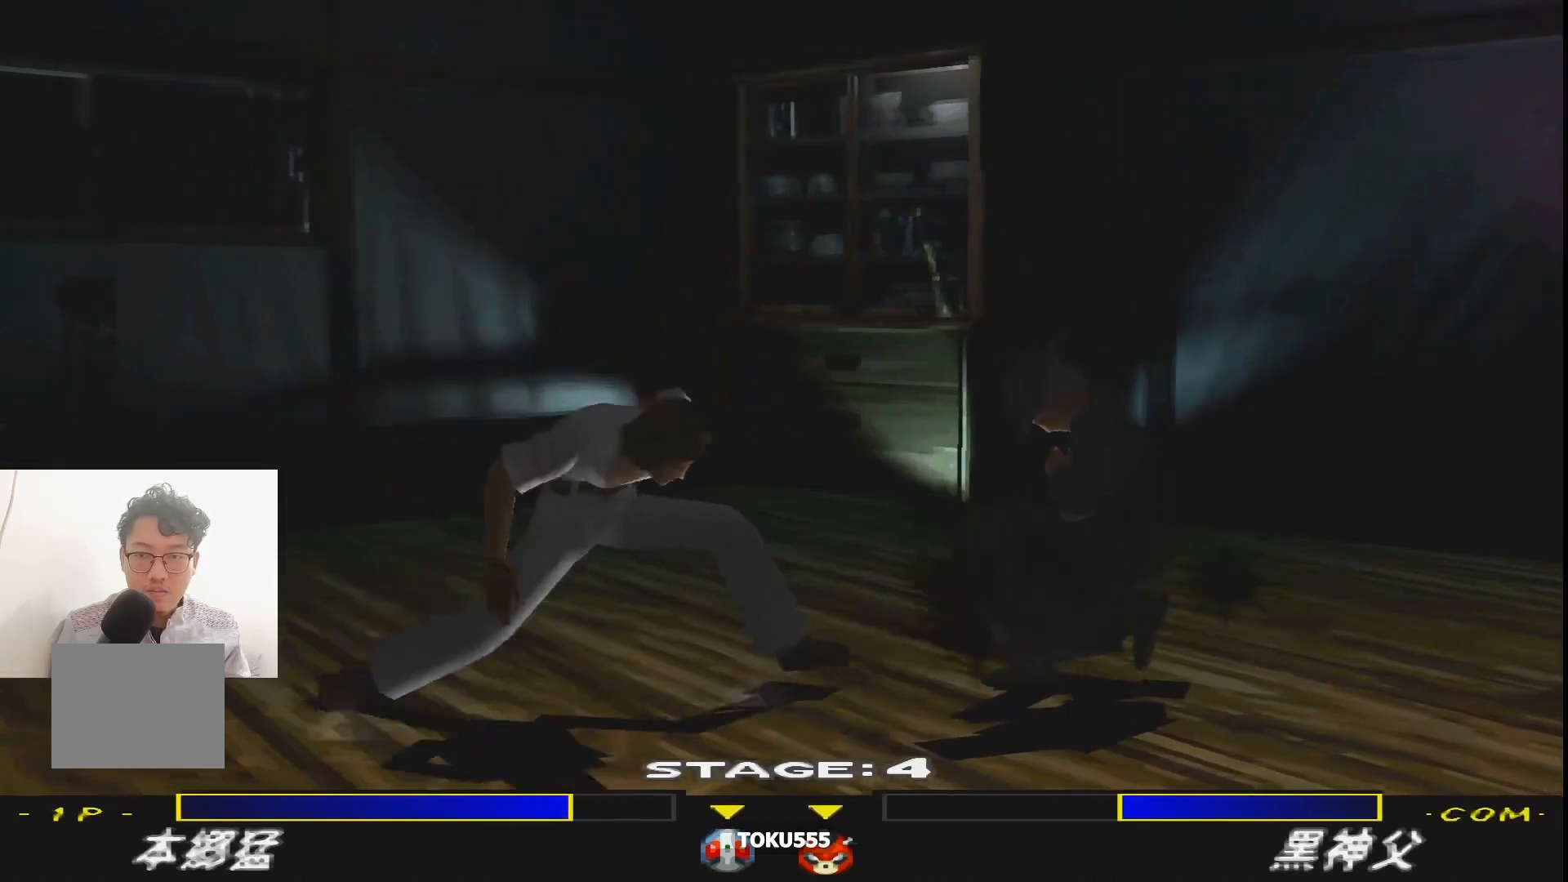
{"buttons": ["SQUARE", "DPAD_RIGHT"], "events": [[50, "TRIANGLE", "up"], [267, "SQUARE", "down"], [367, "SQUARE", "up"], [417, "SQUARE", "down"]]}
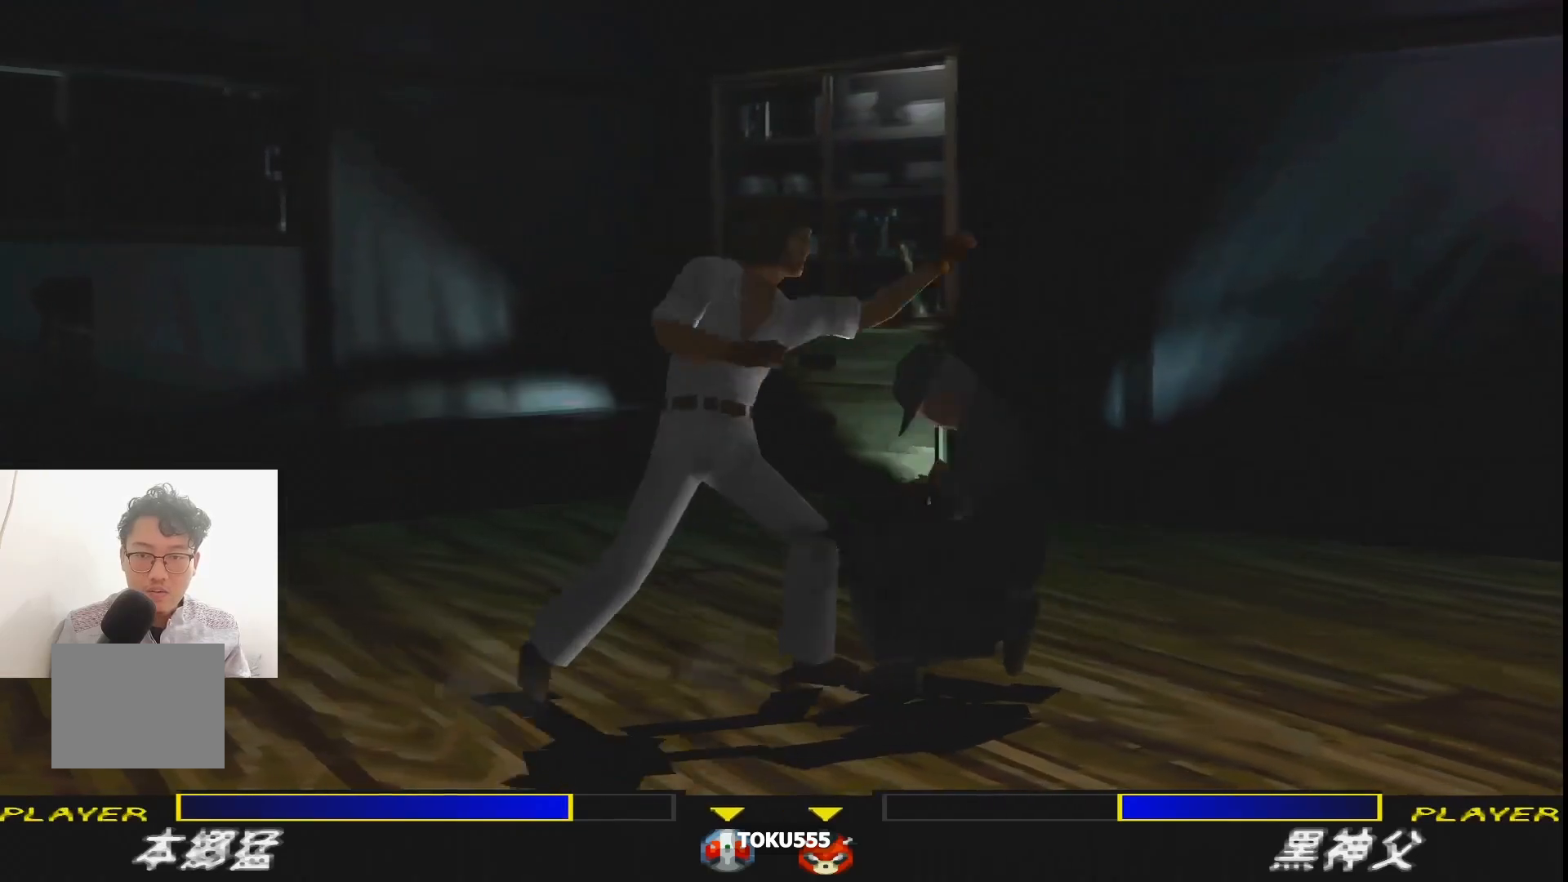
{"buttons": ["SQUARE", "DPAD_RIGHT"], "events": [[16, "SQUARE", "up"], [83, "SQUARE", "down"], [216, "SQUARE", "up"], [266, "SQUARE", "down"], [383, "SQUARE", "up"], [433, "SQUARE", "down"]]}
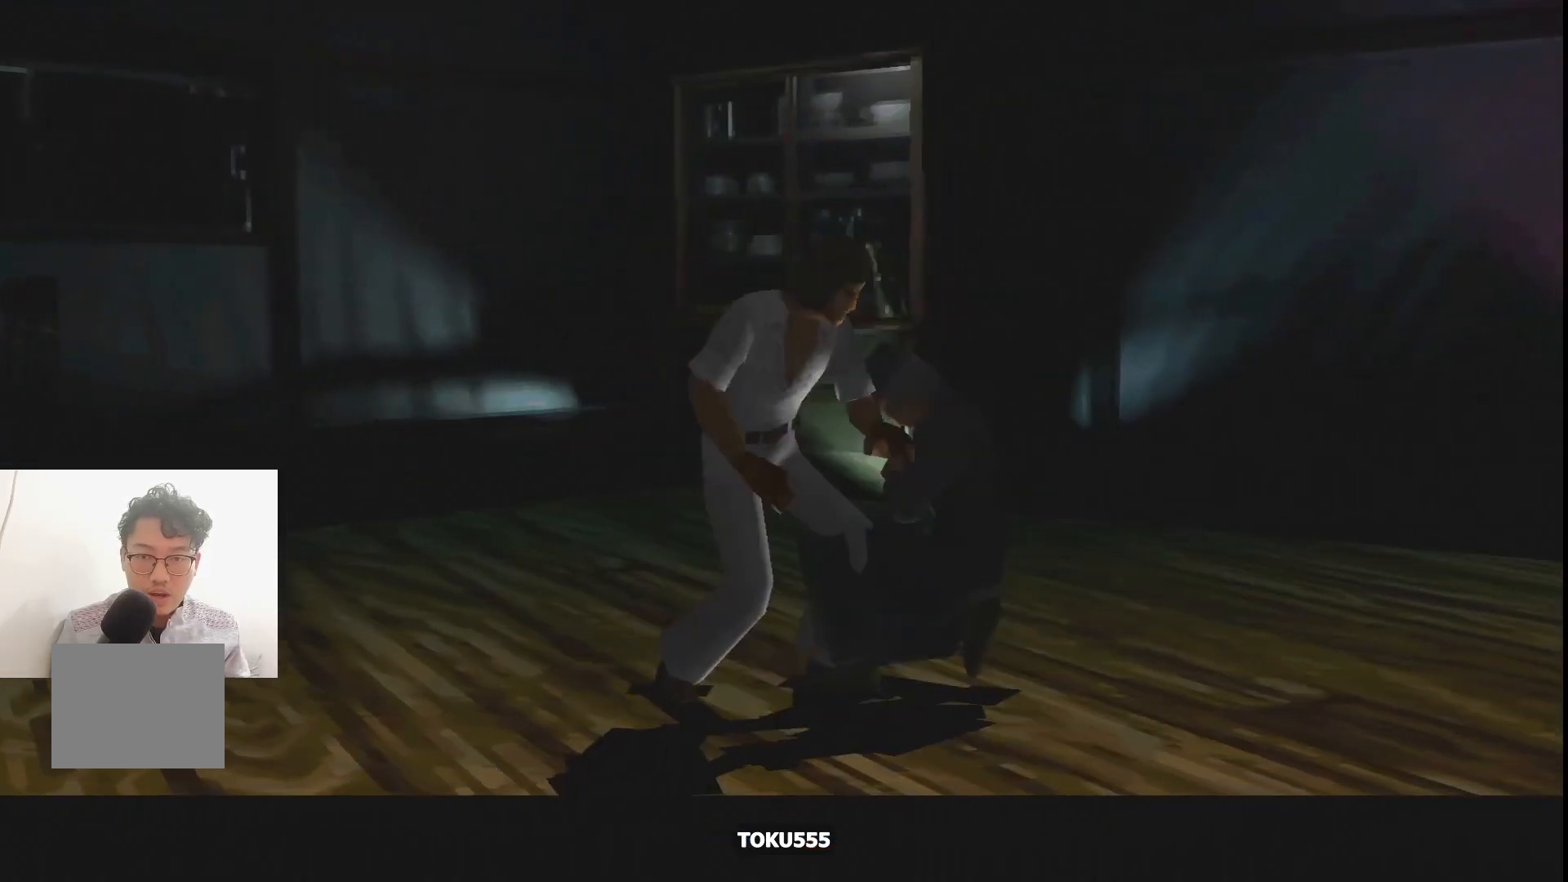
{"buttons": ["DPAD_RIGHT"], "events": [[67, "SQUARE", "up"], [117, "SQUARE", "down"], [250, "SQUARE", "up"], [317, "SQUARE", "down"], [451, "SQUARE", "up"]]}
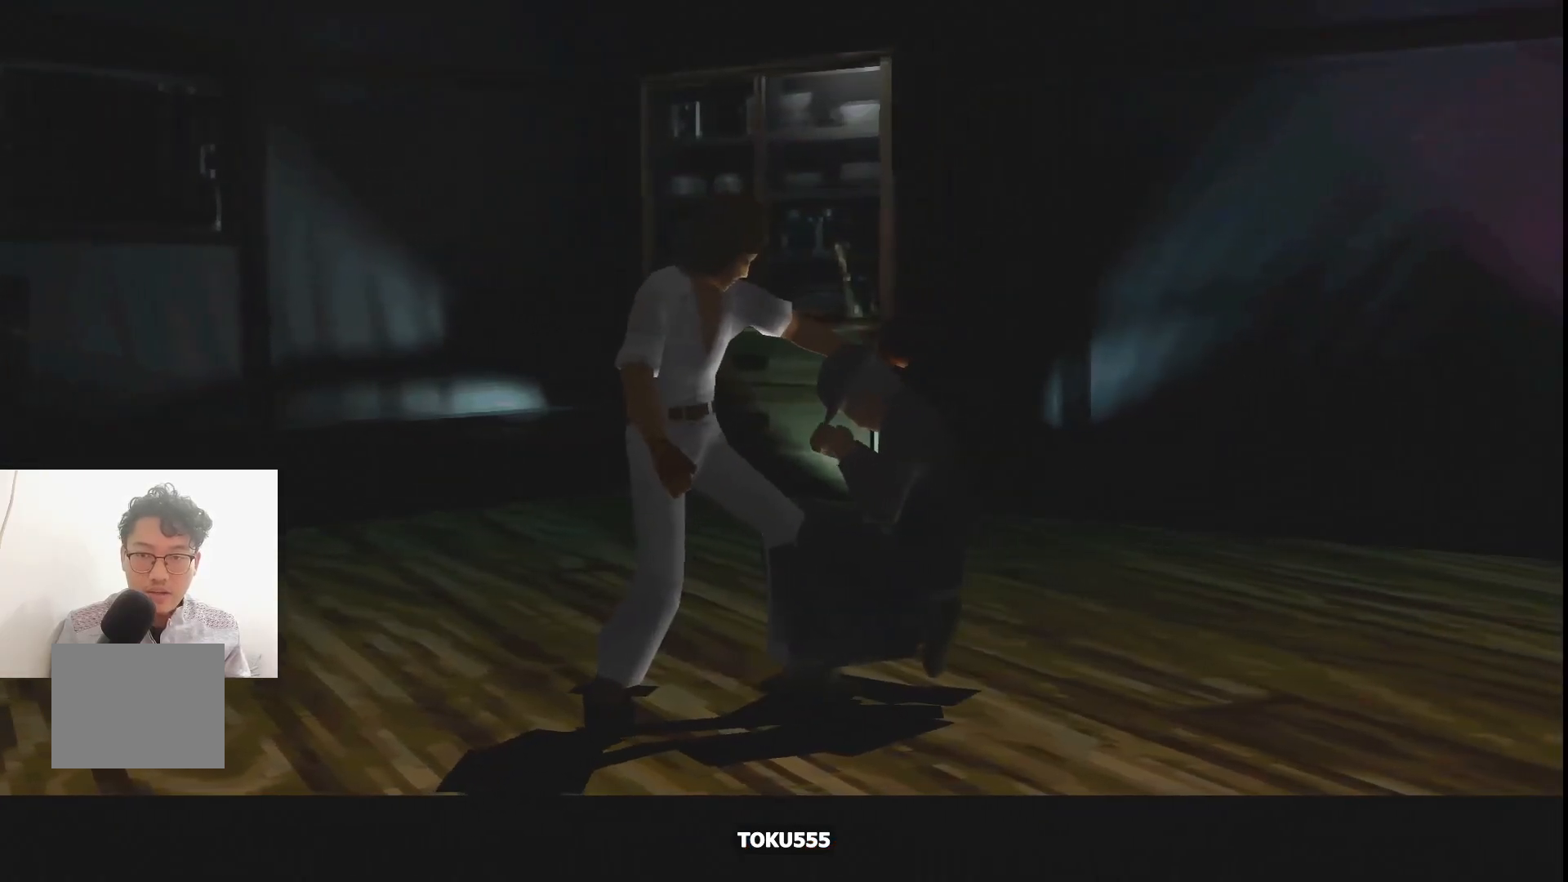
{"buttons": ["CROSS"], "events": [[16, "SQUARE", "down"], [166, "SQUARE", "up"], [216, "DPAD_RIGHT", "up"], [483, "CROSS", "down"]]}
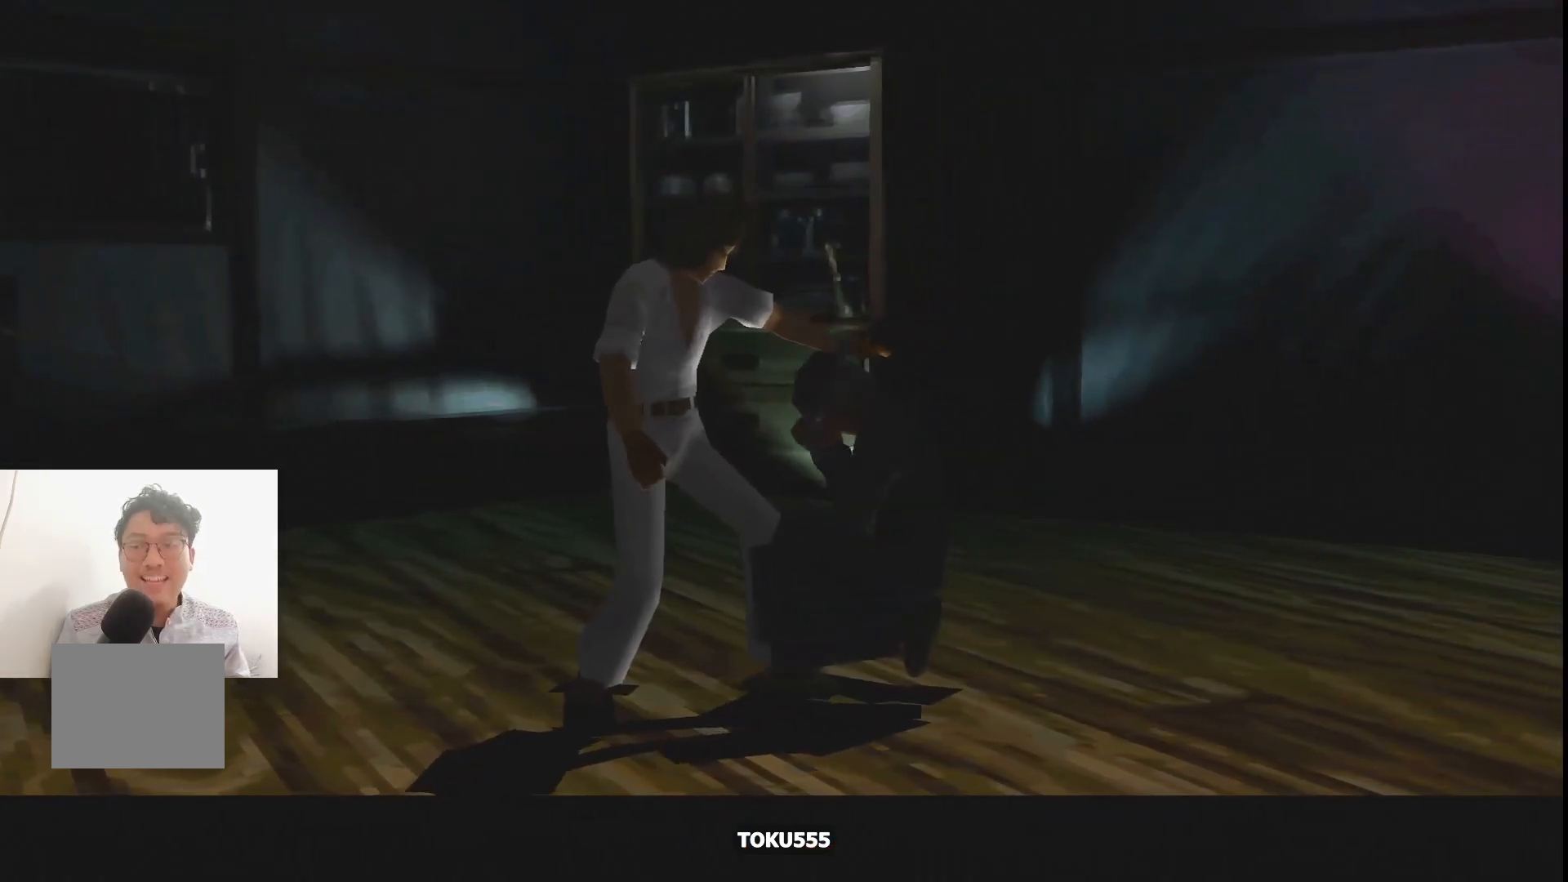
{"buttons": [], "events": [[150, "CROSS", "up"]]}
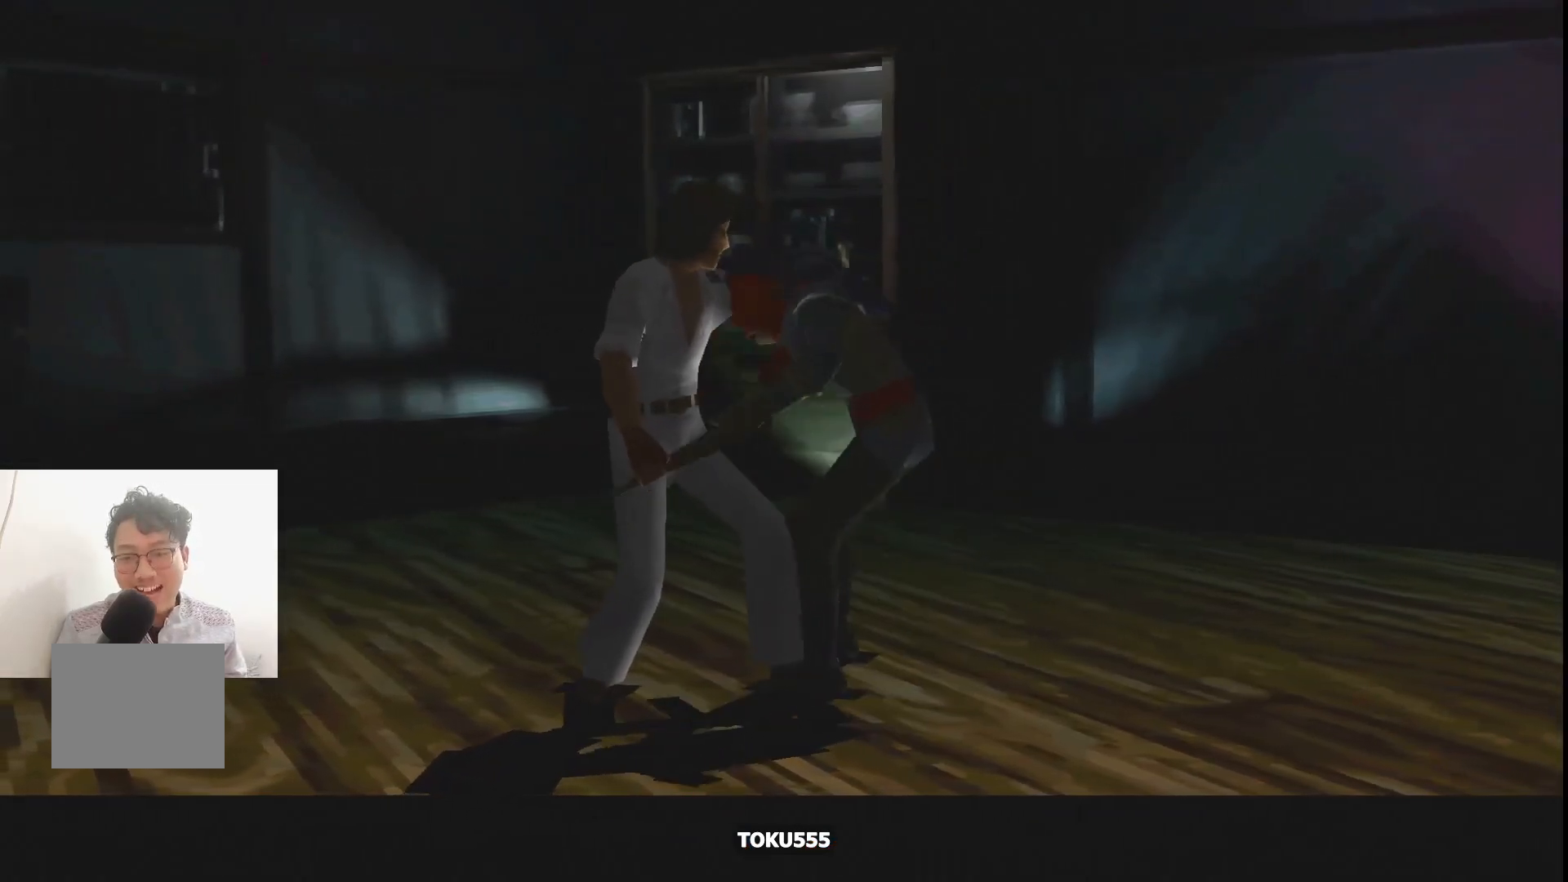
{"buttons": ["SQUARE"], "events": [[116, "R1", "down"], [500, "R1", "up"], [500, "SQUARE", "down"]]}
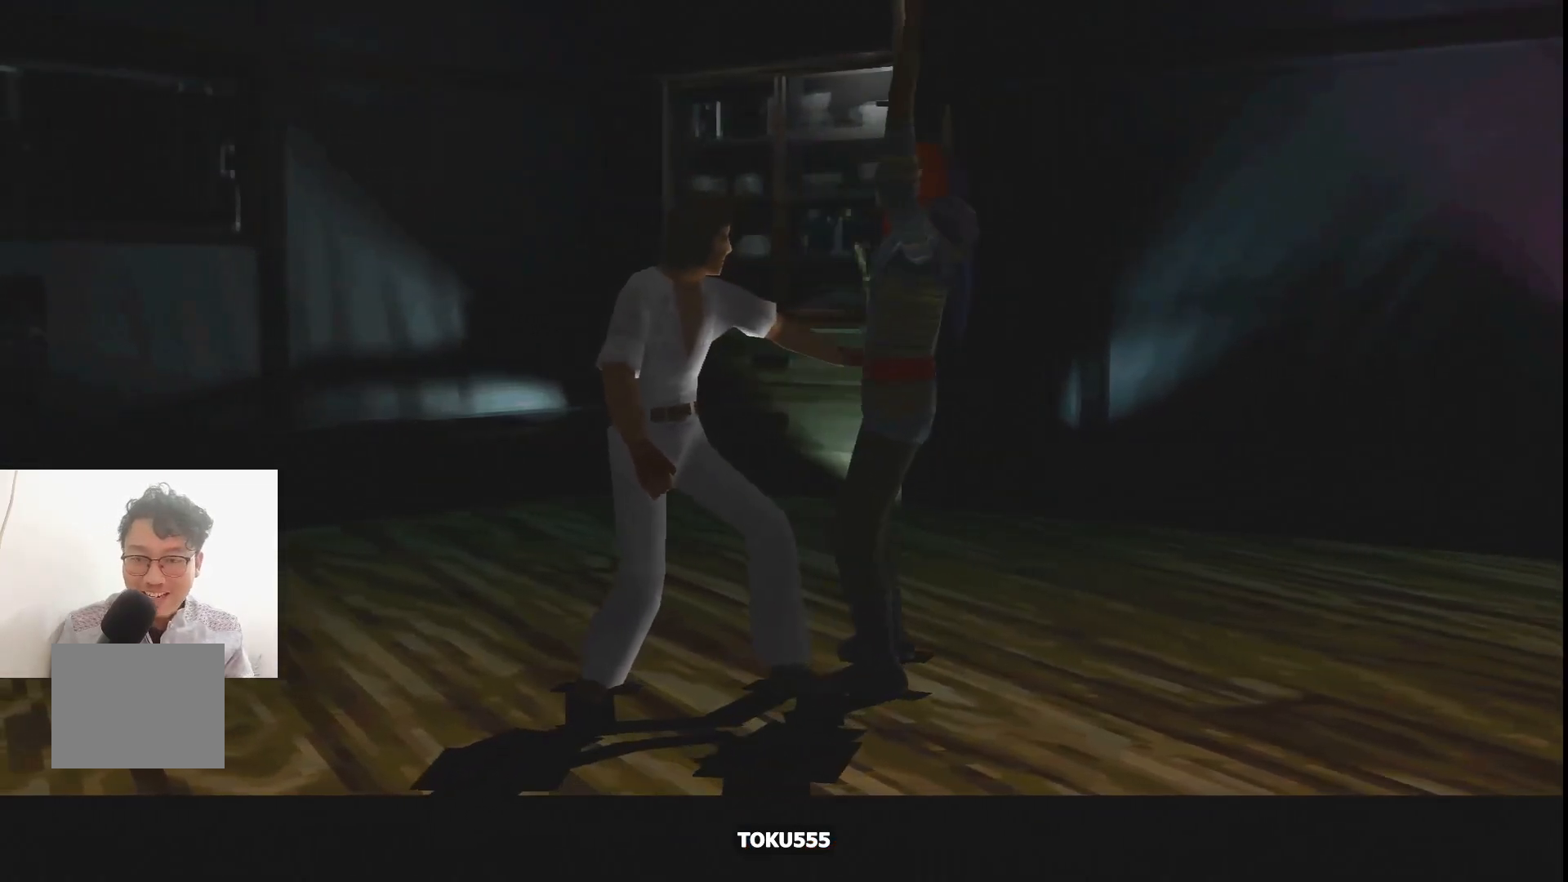
{"buttons": ["R1"], "events": [[83, "SQUARE", "up"], [100, "R1", "down"], [150, "DPAD_DOWN", "down"], [184, "R1", "up"], [184, "SQUARE", "down"], [284, "SQUARE", "up"], [367, "SQUARE", "down"], [484, "DPAD_DOWN", "up"], [484, "SQUARE", "up"], [501, "R1", "down"]]}